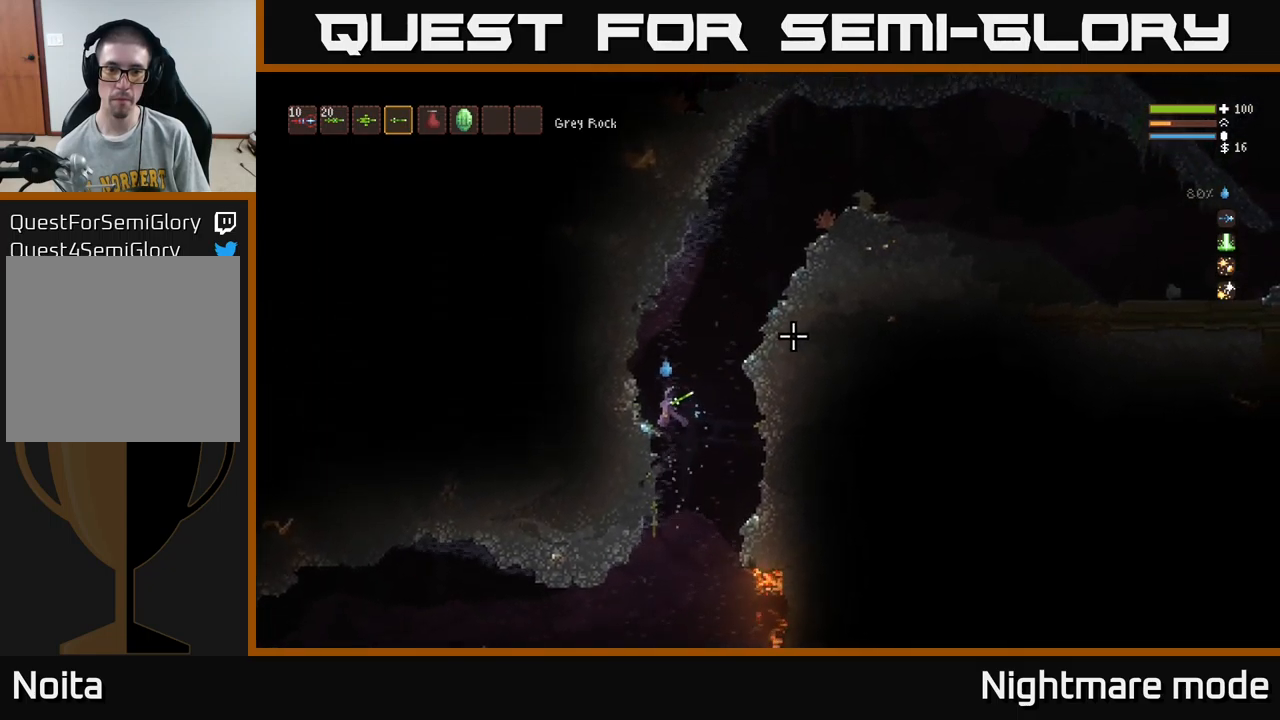
Gameplay with a controller (Xbox layout); each line is a JSON object with the inputs held at the frame after it. "events" lists button and stick changes between this image and that frame as [ms after this image, input, new state], when the widget could be followed in between.
{"buttons": [], "left_stick": "center", "right_stick": "up-right", "events": [[183, "left_stick", "center"]]}
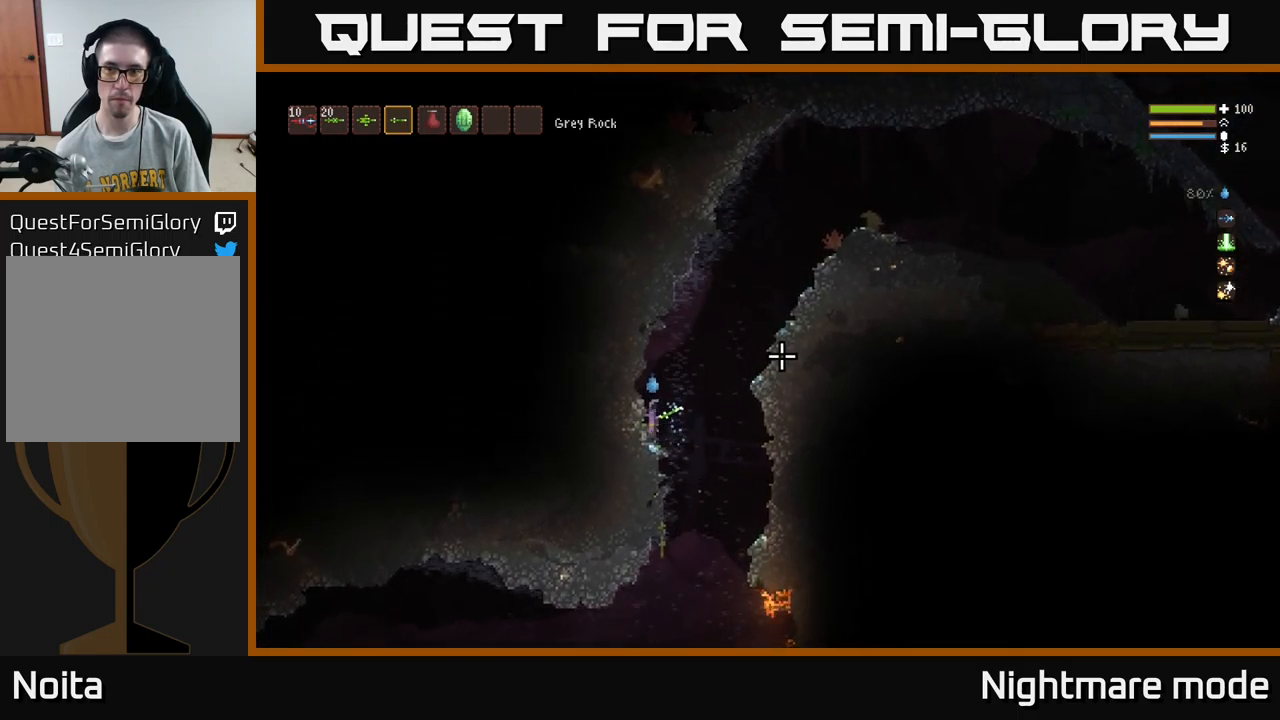
{"buttons": ["L2"], "left_stick": "right", "right_stick": "up-right", "events": [[133, "left_stick", "right"], [167, "L2", "down"]]}
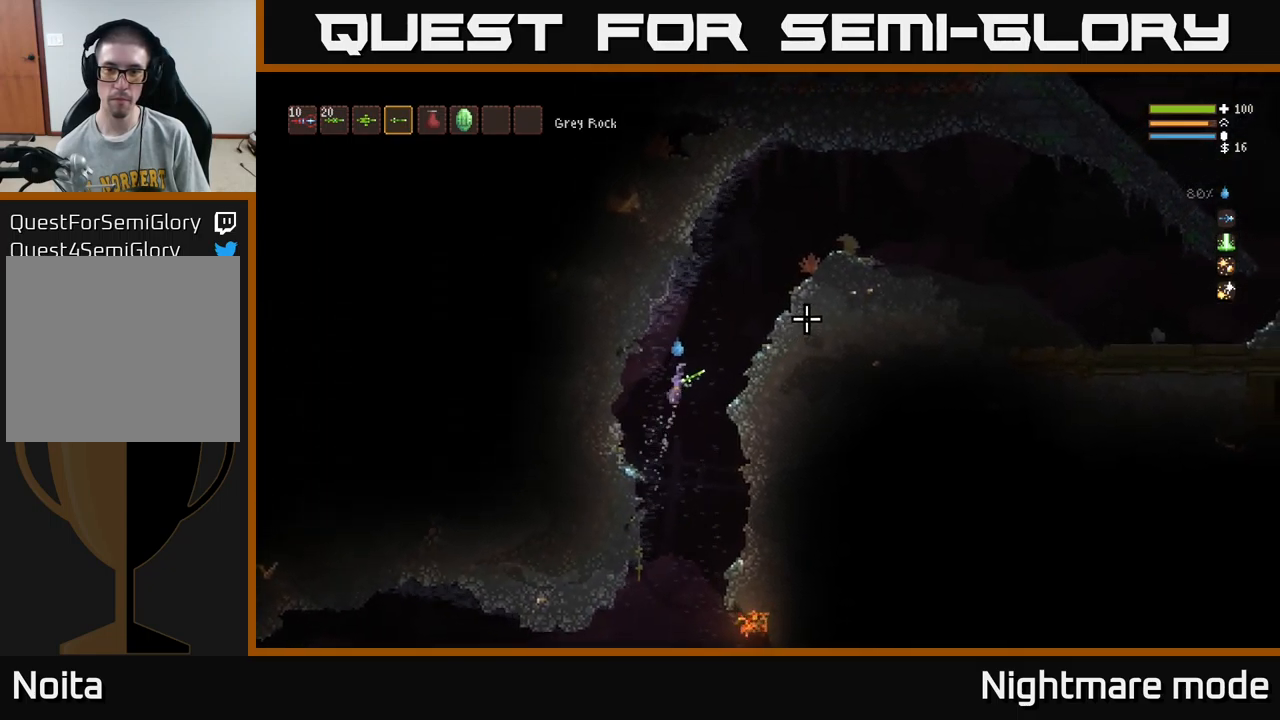
{"buttons": ["L2"], "left_stick": "right", "right_stick": "right", "events": [[233, "right_stick", "right"]]}
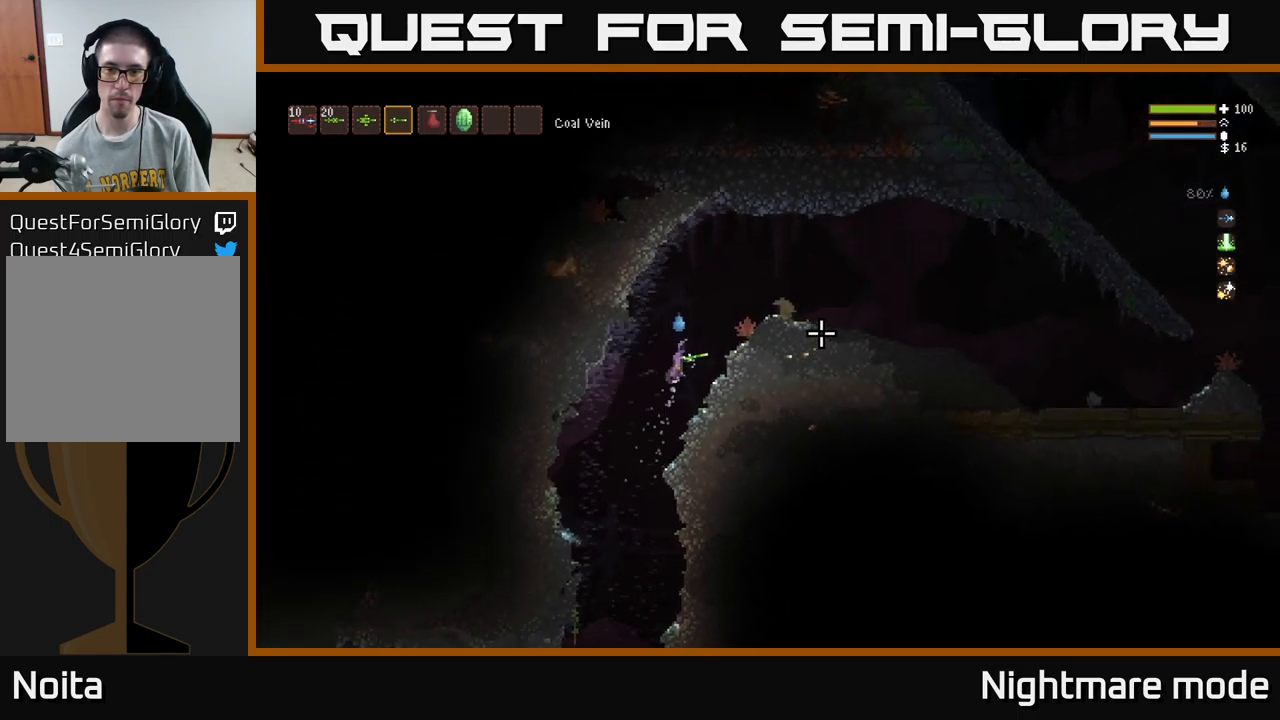
{"buttons": ["R2"], "left_stick": "right", "right_stick": "right", "events": [[400, "L2", "up"], [433, "R2", "down"]]}
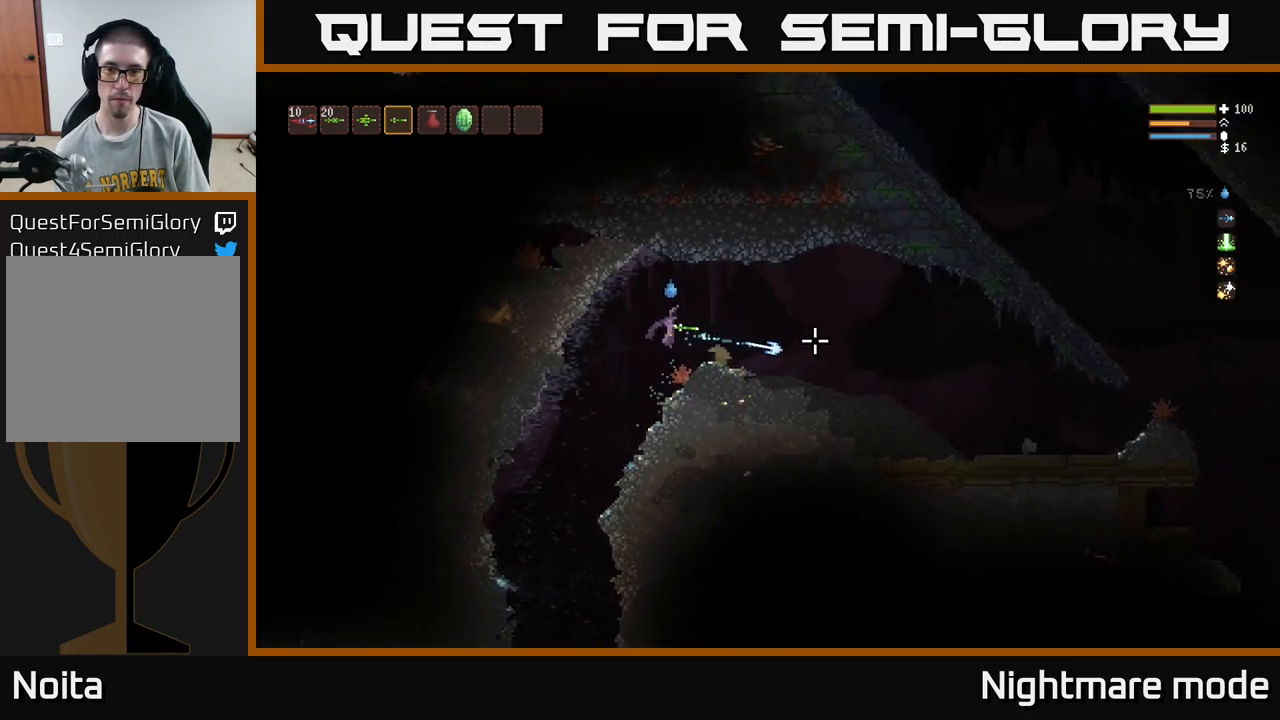
{"buttons": [], "left_stick": "right", "right_stick": "right", "events": [[17, "R2", "up"]]}
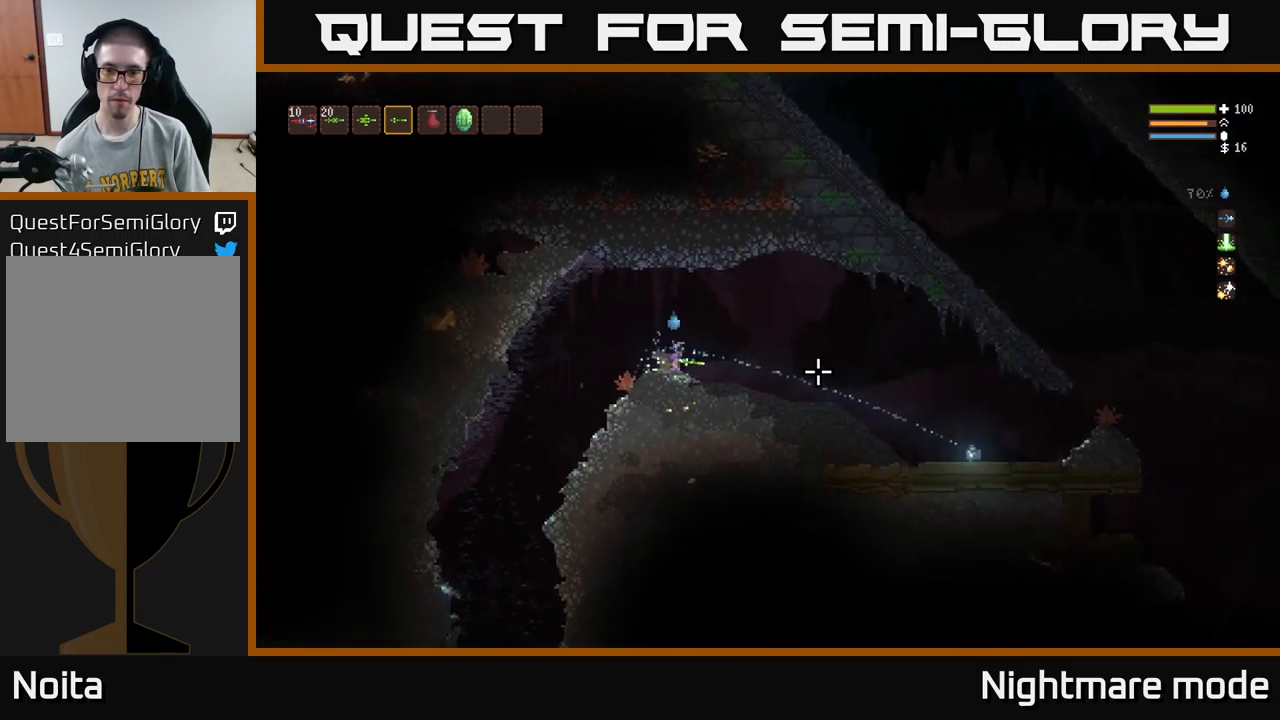
{"buttons": [], "left_stick": "right", "right_stick": "right", "events": [[367, "L2", "down"], [467, "L2", "up"]]}
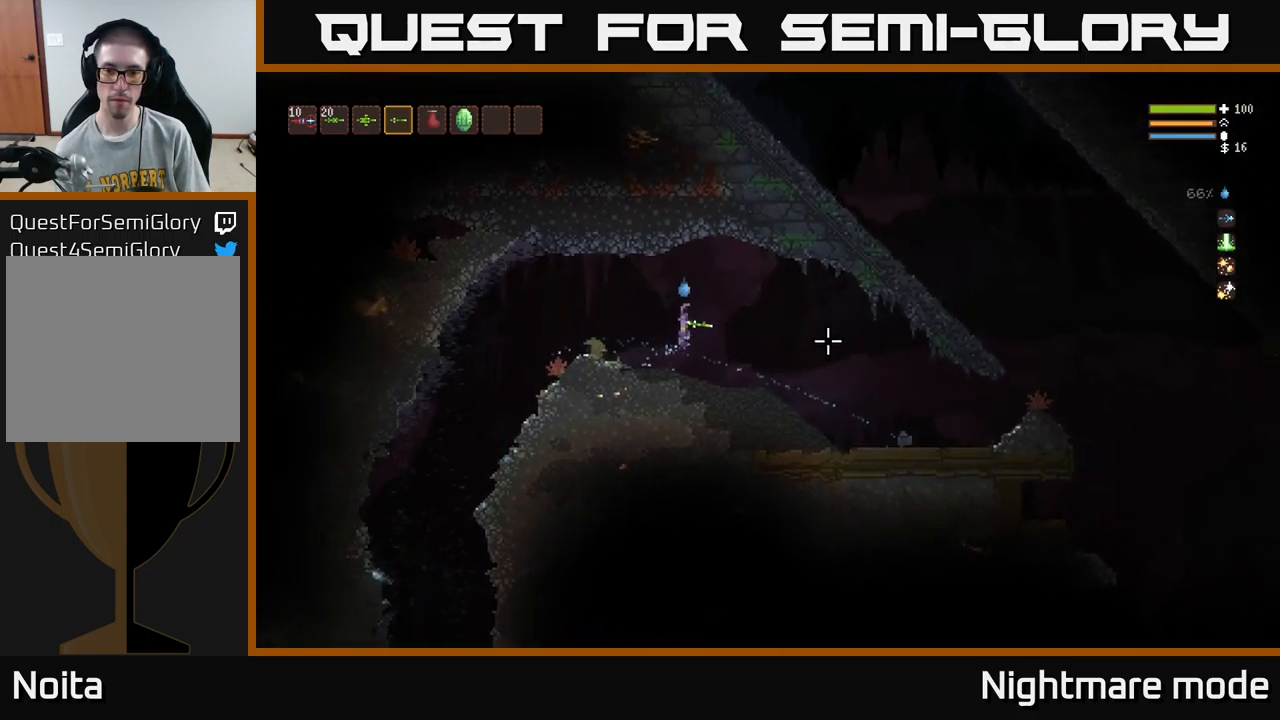
{"buttons": [], "left_stick": "right", "right_stick": "right", "events": []}
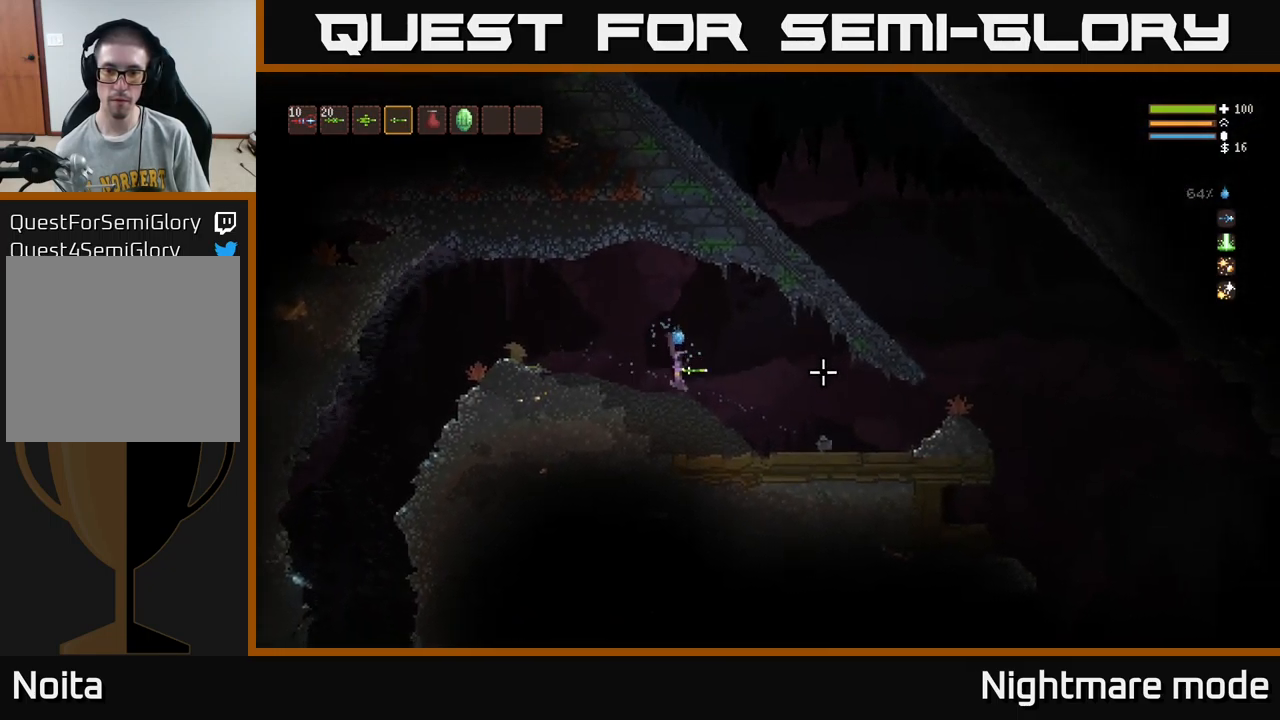
{"buttons": [], "left_stick": "right", "right_stick": "right", "events": [[383, "R2", "down"], [433, "R2", "up"]]}
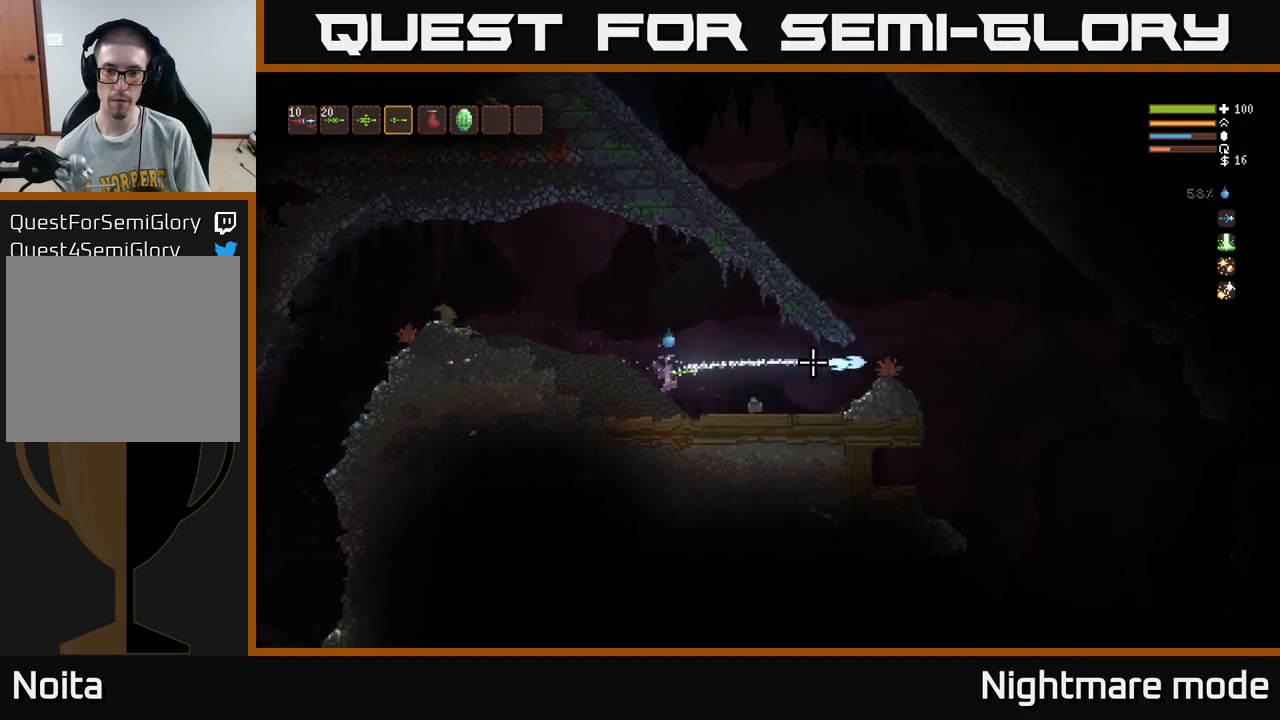
{"buttons": [], "left_stick": "right", "right_stick": "right", "events": [[350, "L2", "down"], [417, "L2", "up"]]}
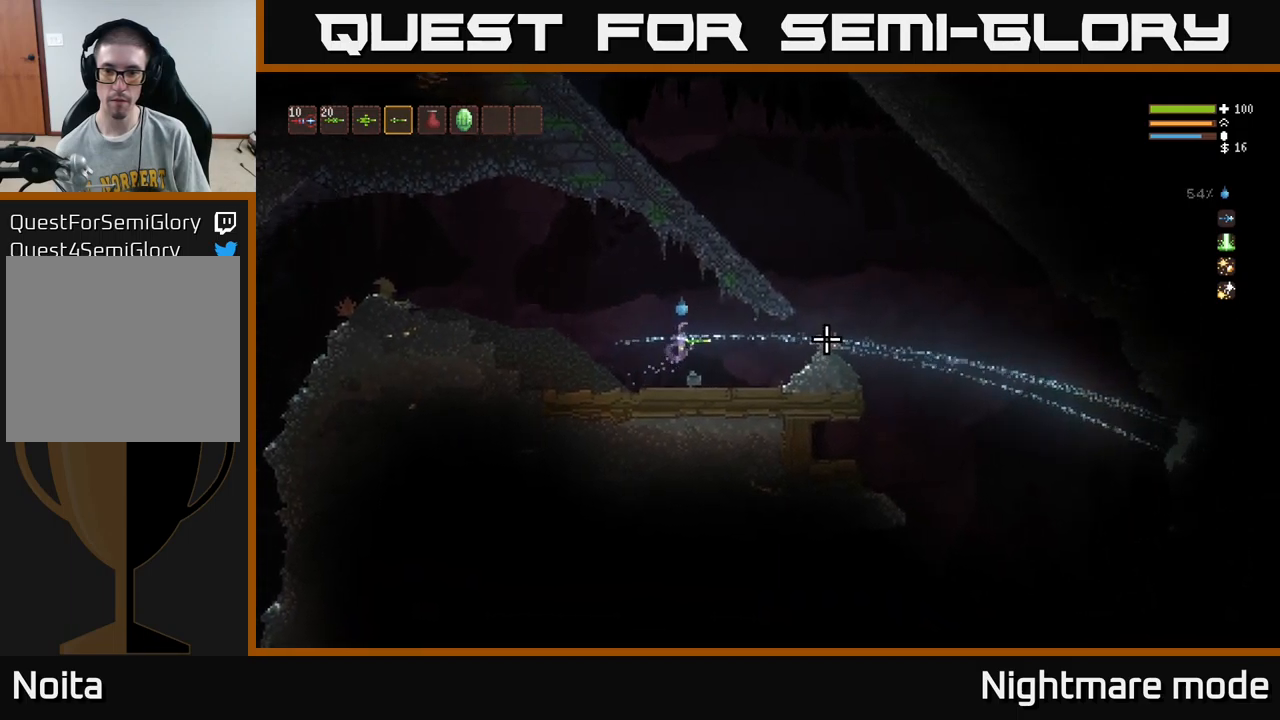
{"buttons": ["L2"], "left_stick": "right", "right_stick": "right", "events": [[467, "L2", "down"]]}
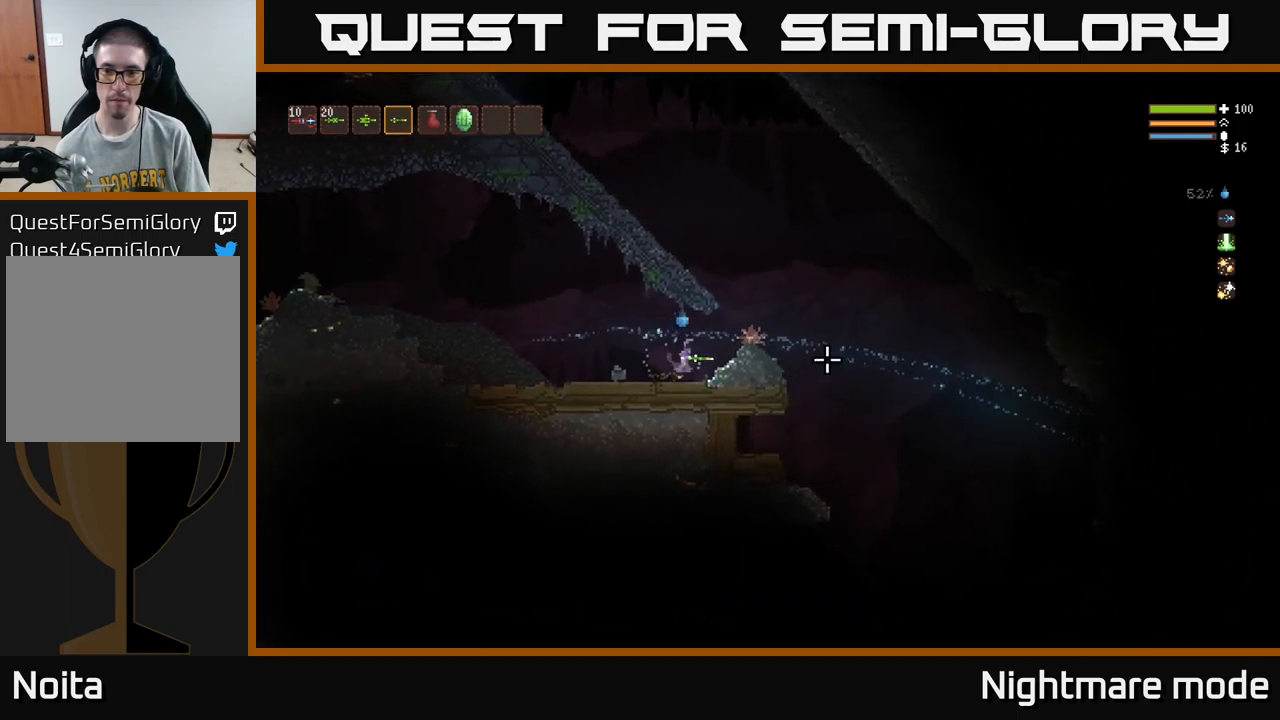
{"buttons": [], "left_stick": "right", "right_stick": "down-right", "events": [[233, "L2", "up"], [317, "right_stick", "down-right"]]}
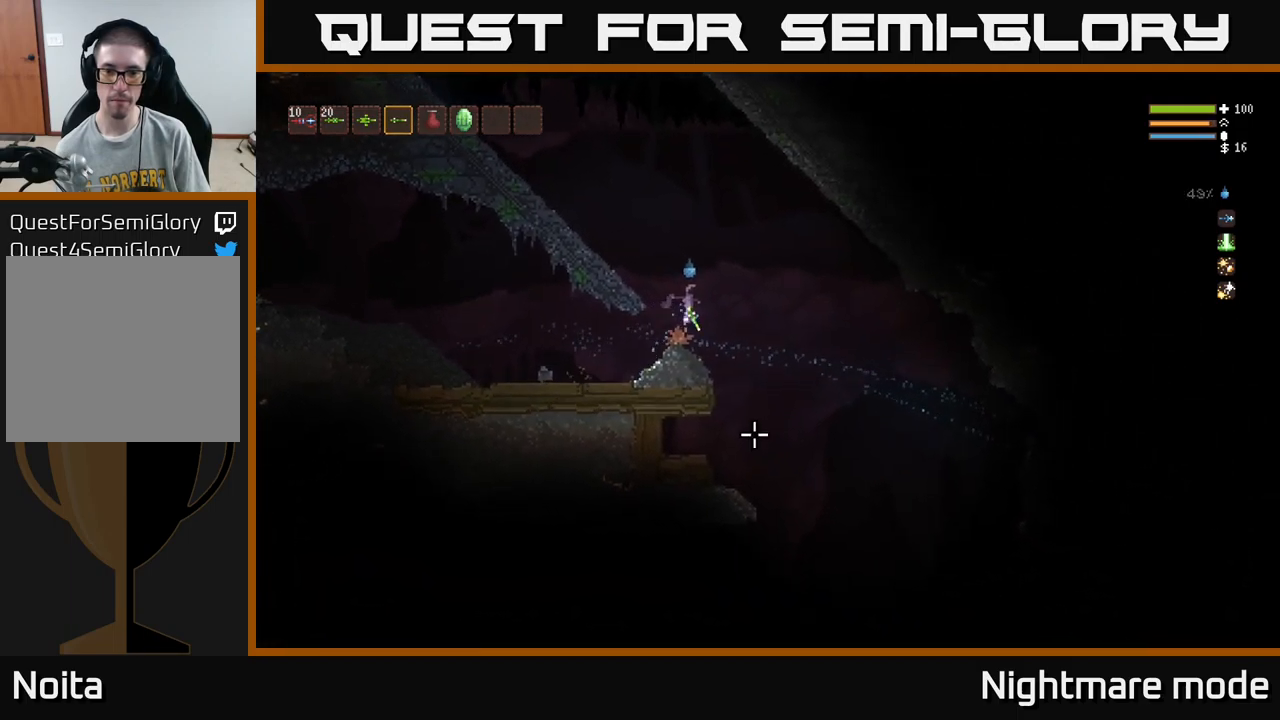
{"buttons": [], "left_stick": "right", "right_stick": "down", "events": [[33, "right_stick", "down"]]}
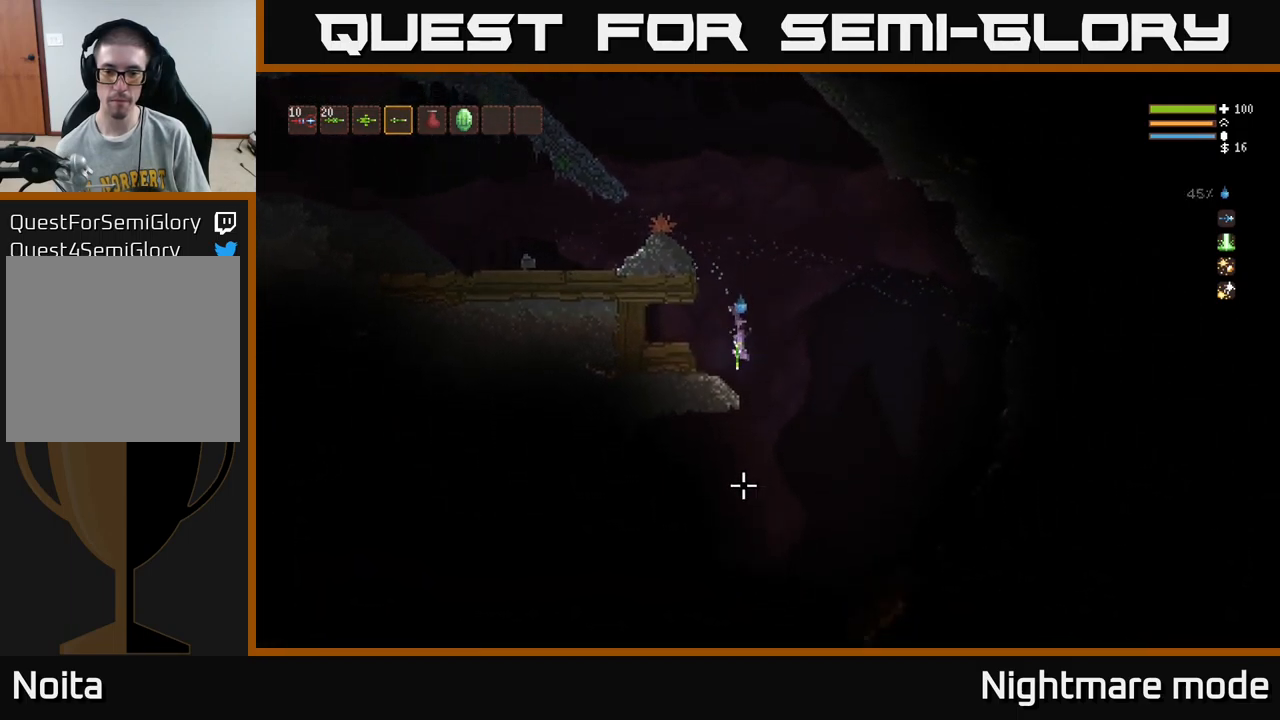
{"buttons": [], "left_stick": "center", "right_stick": "down", "events": [[233, "left_stick", "center"], [300, "L2", "down"], [350, "left_stick", "left"], [400, "L2", "up"], [433, "left_stick", "center"]]}
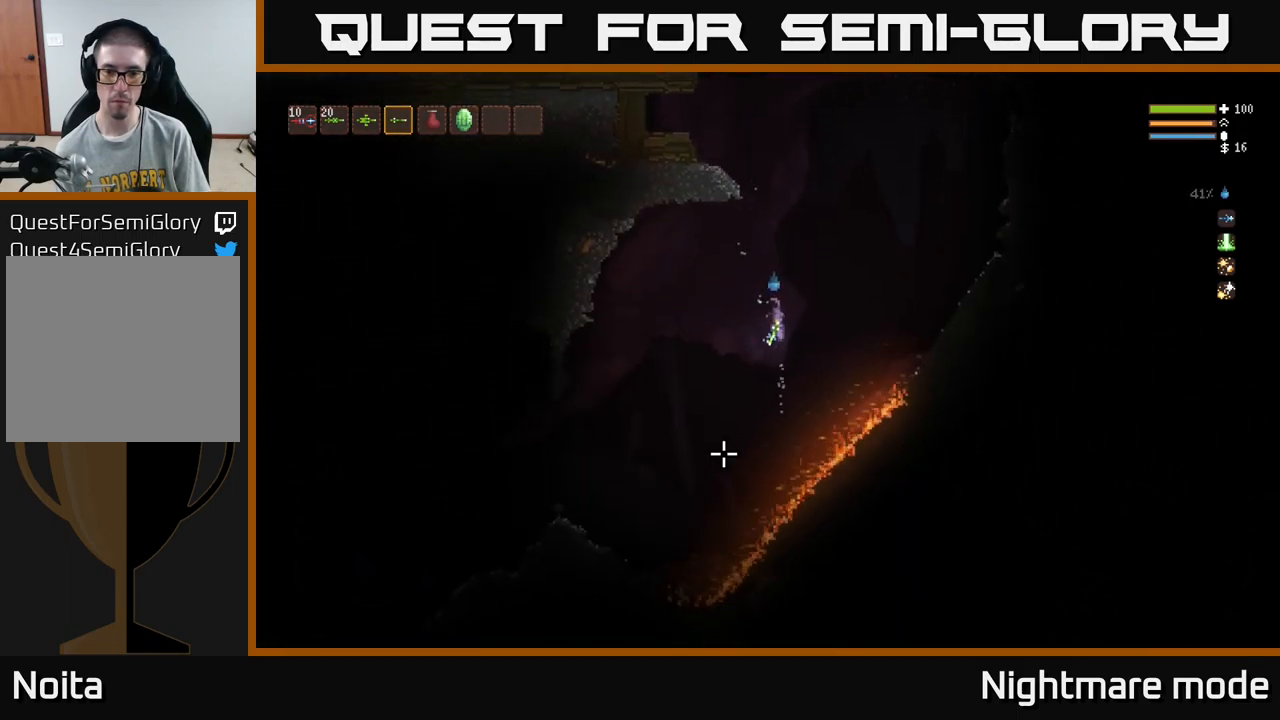
{"buttons": [], "left_stick": "left", "right_stick": "down-left", "events": [[83, "left_stick", "left"], [133, "right_stick", "down-left"], [400, "L2", "down"], [500, "L2", "up"]]}
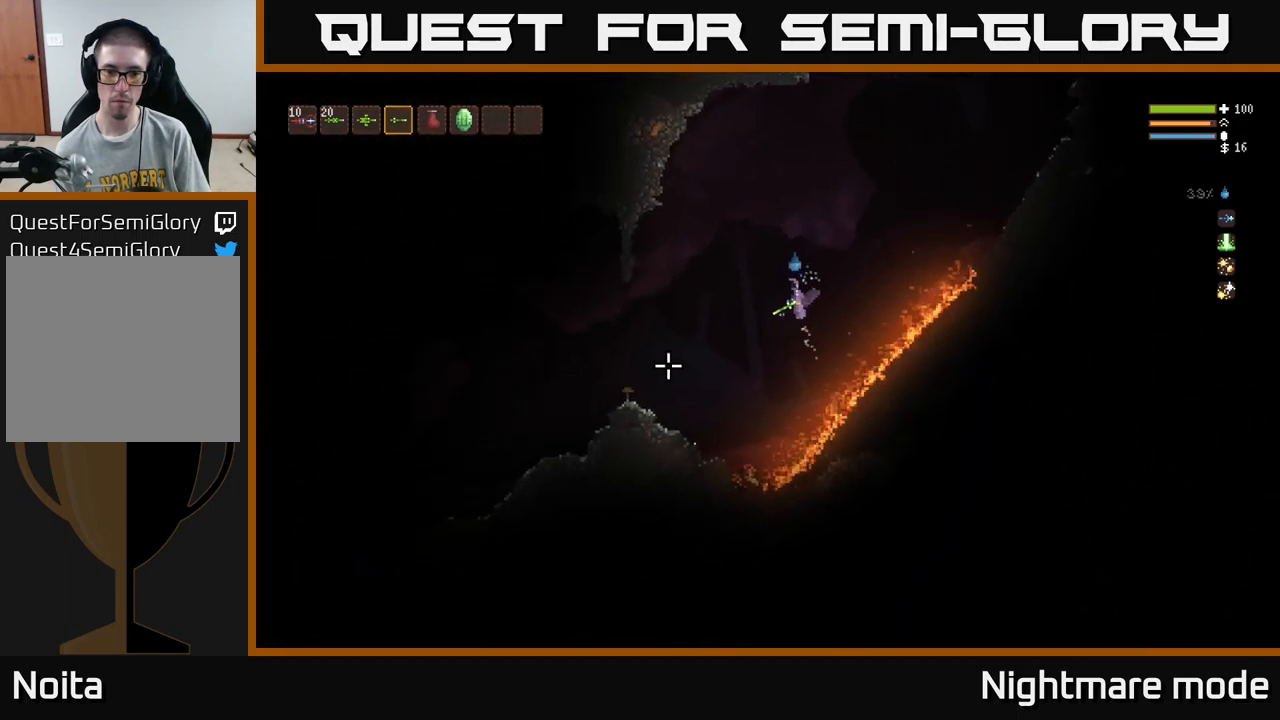
{"buttons": [], "left_stick": "left", "right_stick": "left", "events": [[33, "right_stick", "left"], [383, "L2", "down"], [467, "L2", "up"]]}
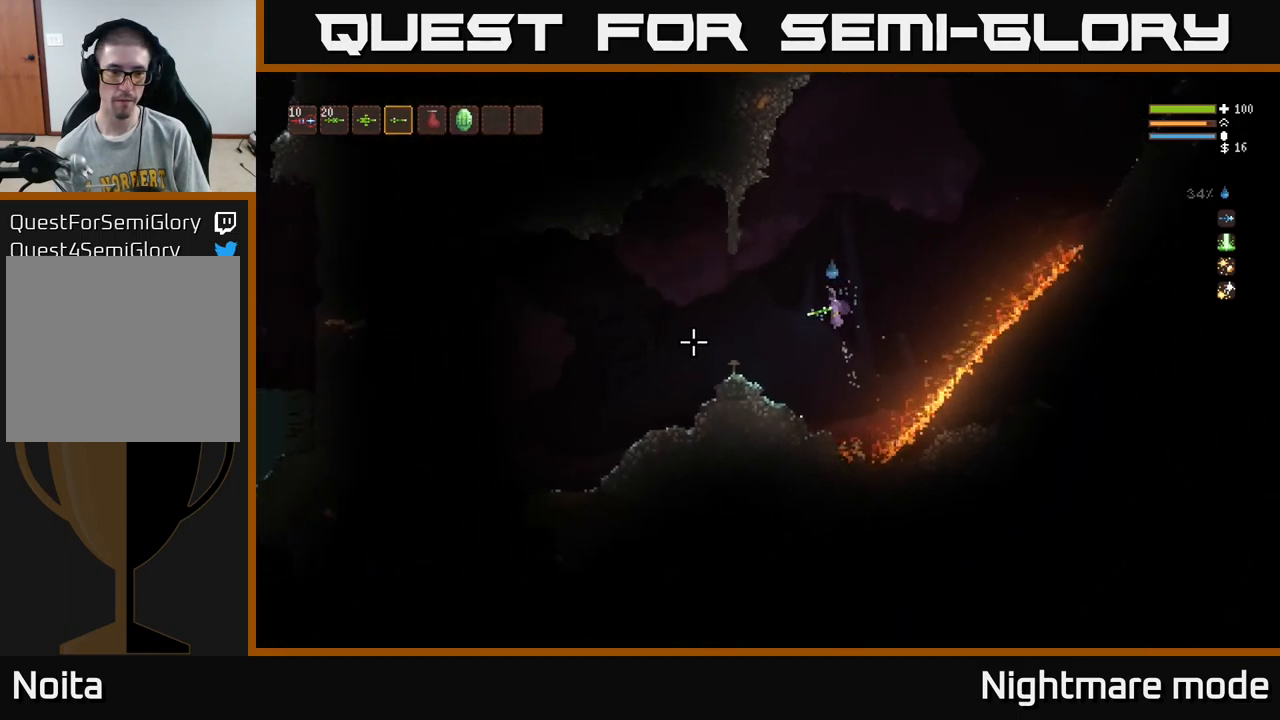
{"buttons": [], "left_stick": "left", "right_stick": "left", "events": [[233, "L2", "down"], [317, "L2", "up"]]}
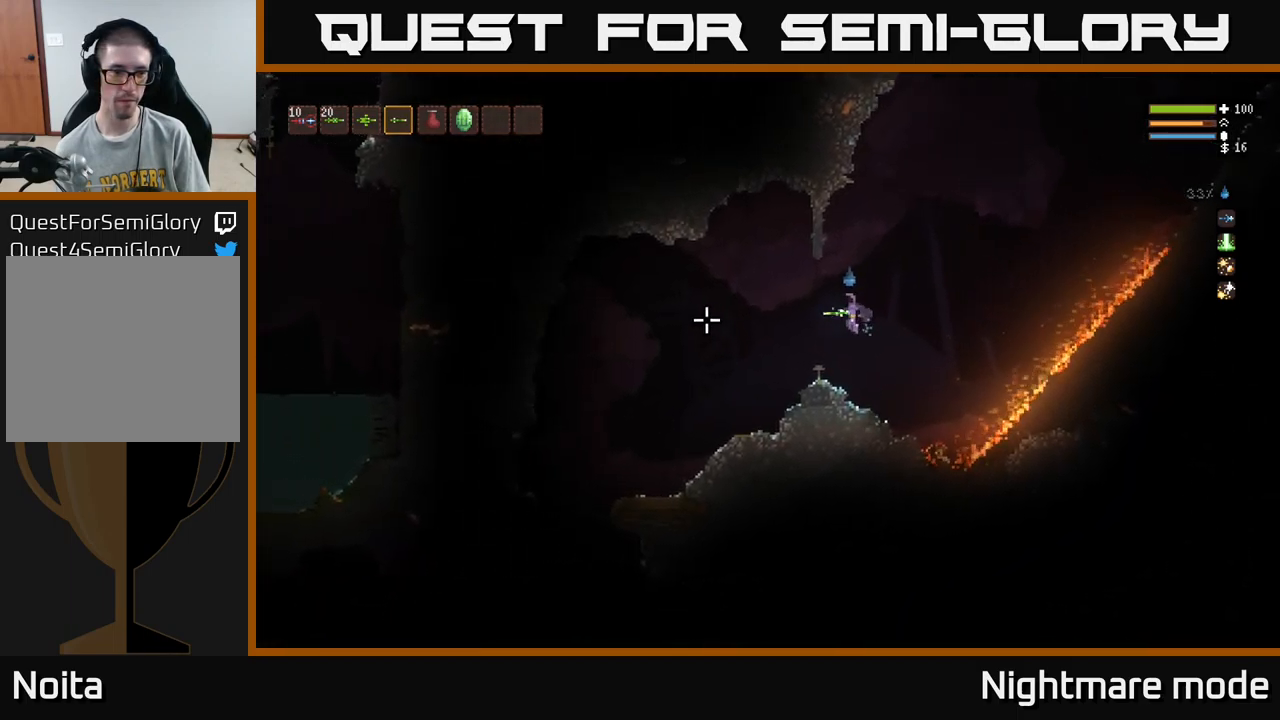
{"buttons": [], "left_stick": "left", "right_stick": "left", "events": []}
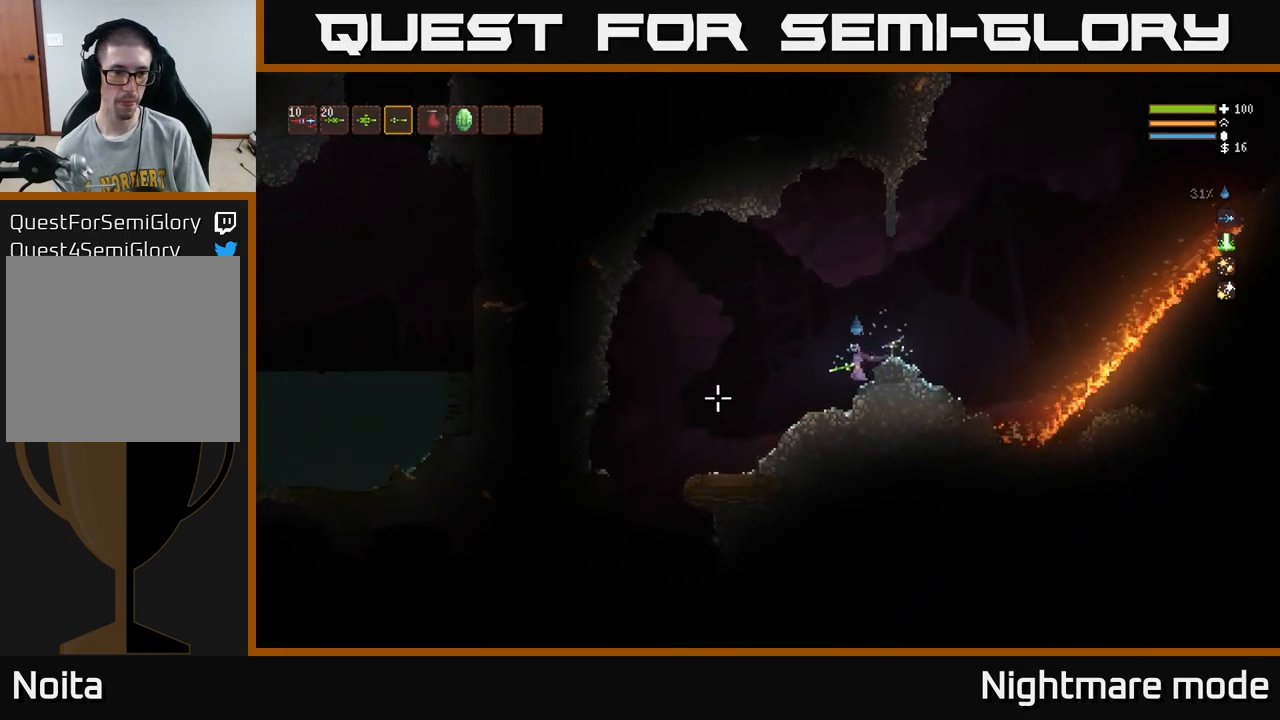
{"buttons": [], "left_stick": "left", "right_stick": "down-left", "events": [[300, "right_stick", "down-left"], [400, "L2", "down"], [500, "L2", "up"]]}
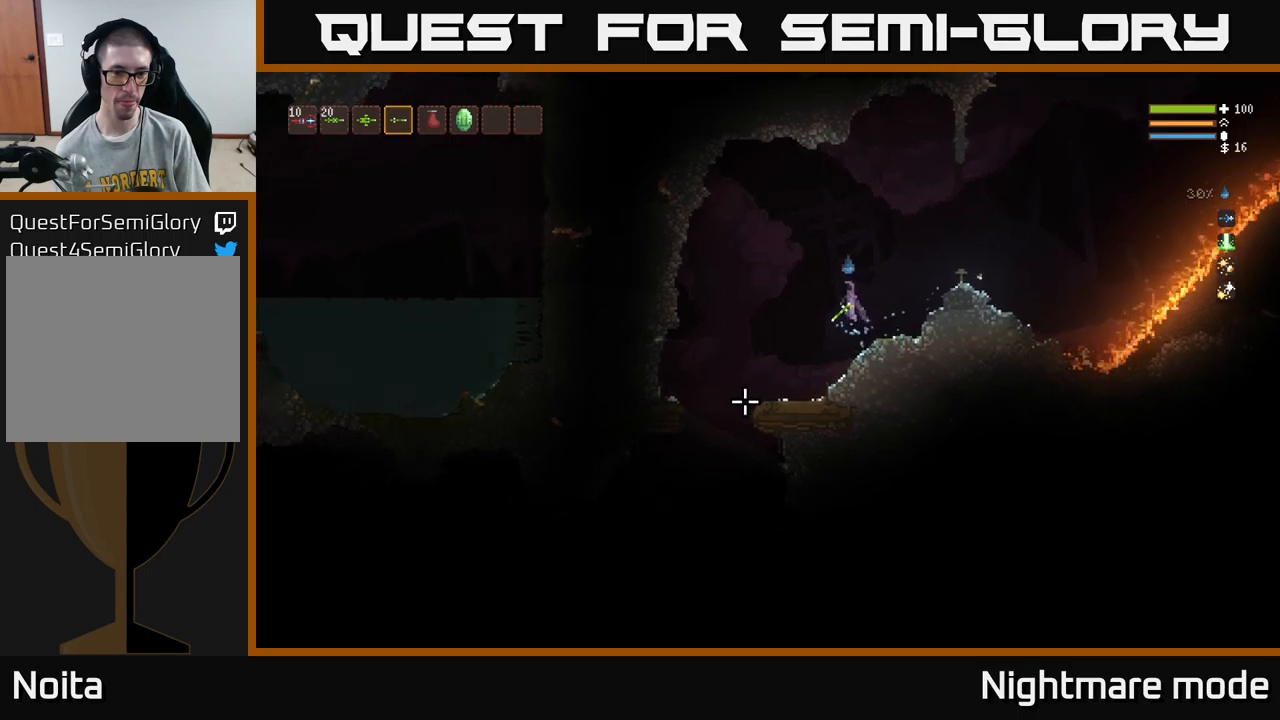
{"buttons": [], "left_stick": "left", "right_stick": "down-left", "events": []}
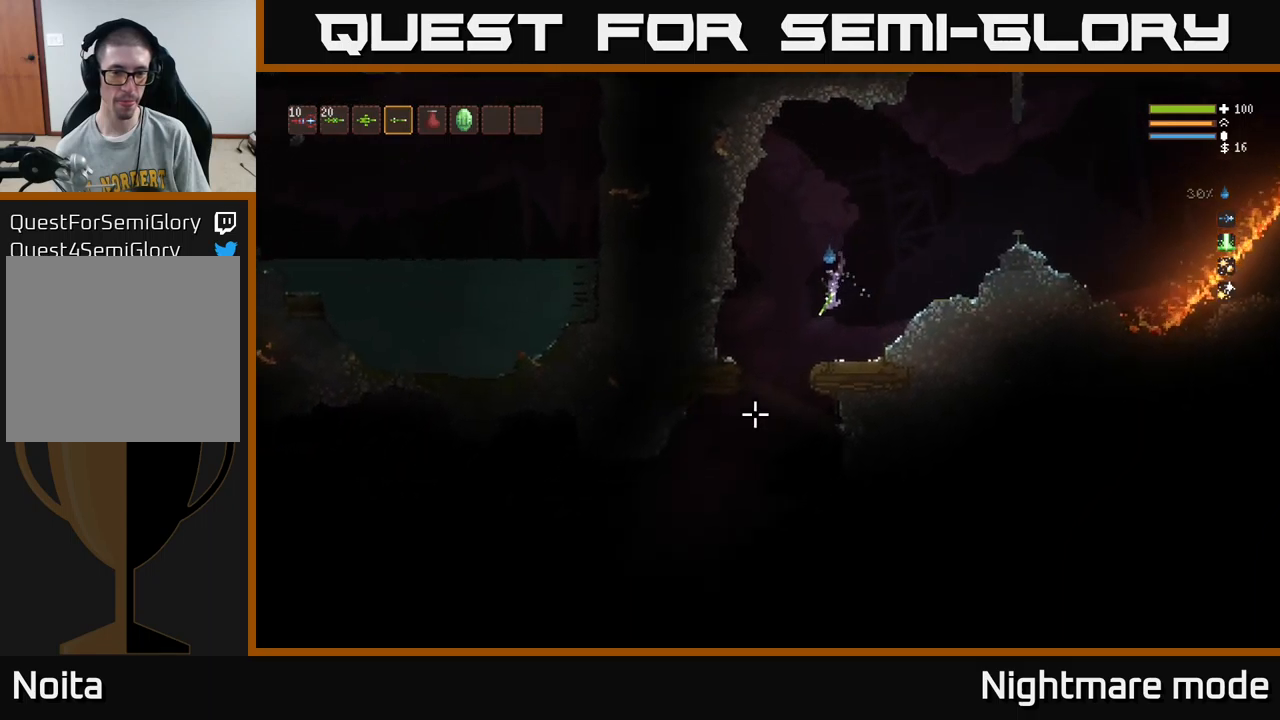
{"buttons": [], "left_stick": "center", "right_stick": "down-left", "events": [[334, "left_stick", "center"]]}
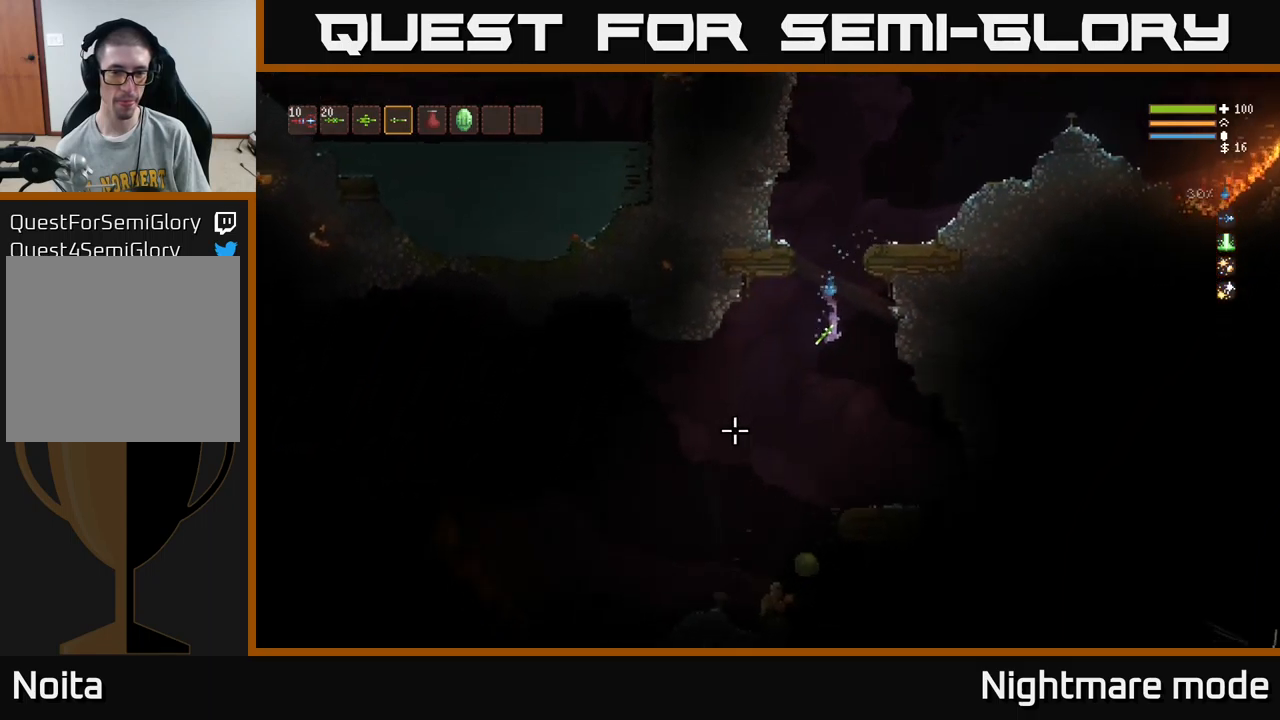
{"buttons": ["L2"], "left_stick": "left", "right_stick": "down", "events": [[217, "L2", "down"], [217, "left_stick", "left"], [217, "right_stick", "down"], [267, "R2", "down"], [334, "R2", "up"]]}
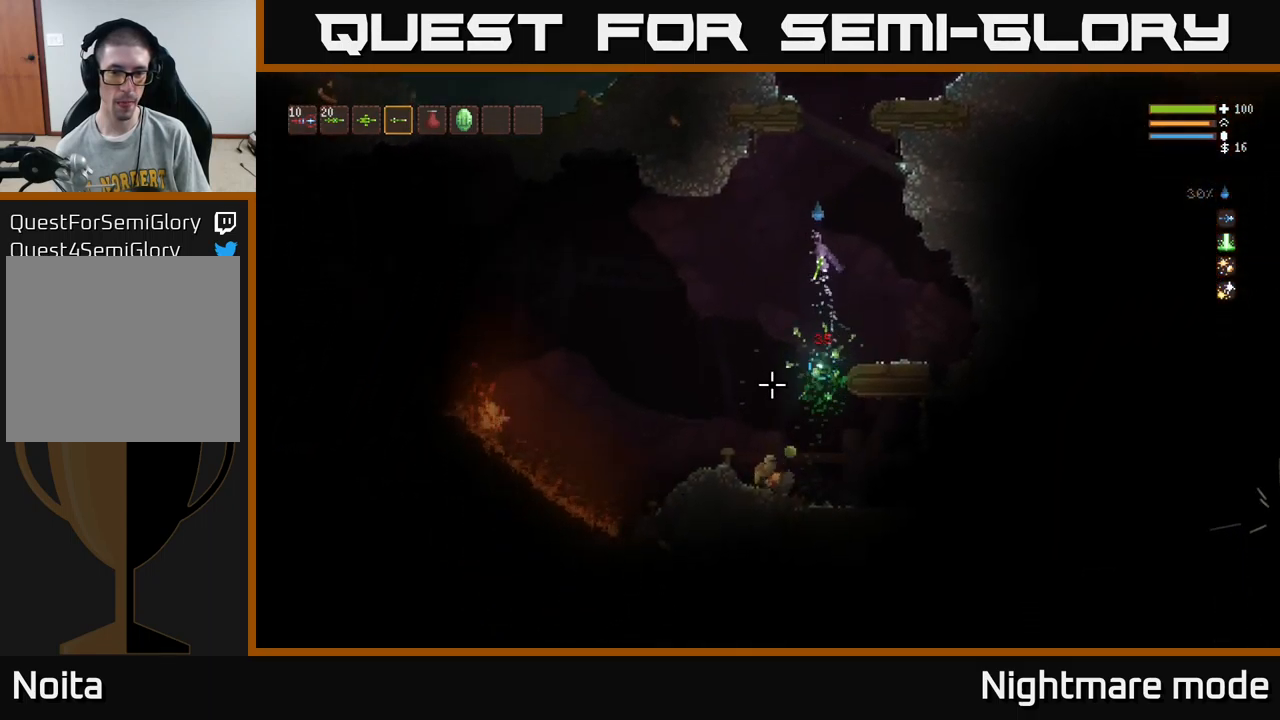
{"buttons": ["R2"], "left_stick": "left", "right_stick": "down", "events": [[134, "L2", "up"], [400, "R2", "down"]]}
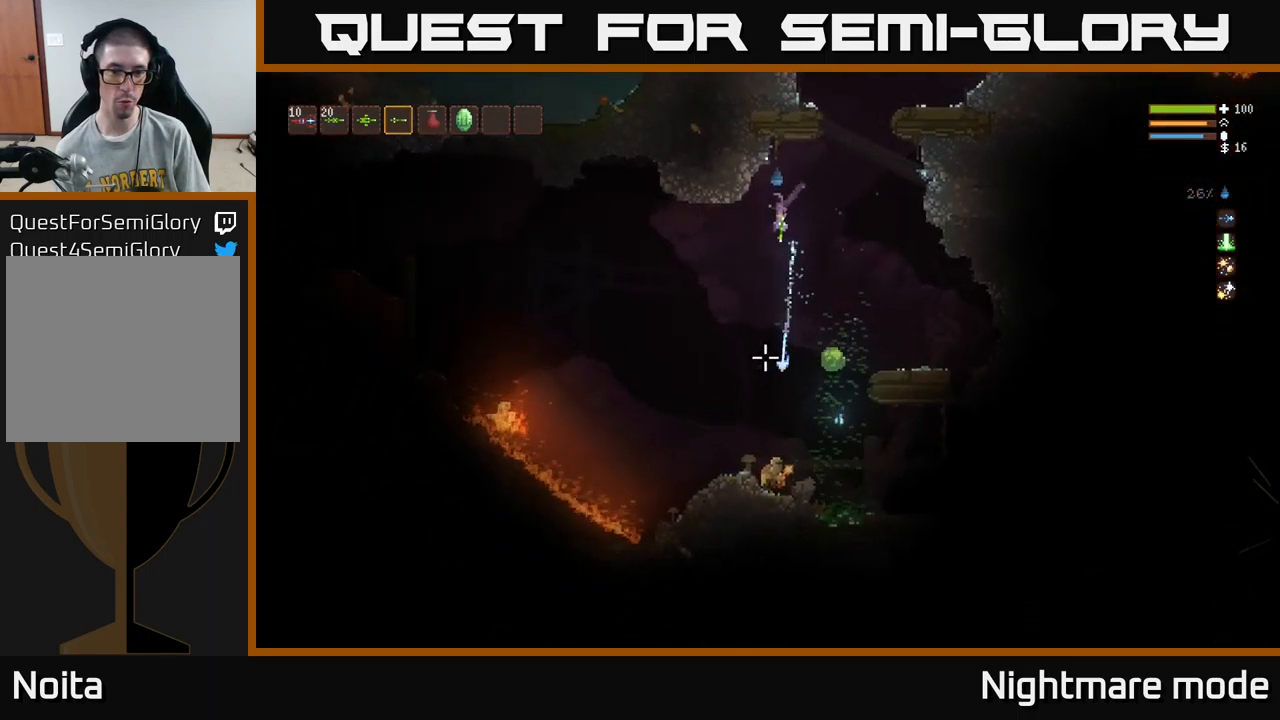
{"buttons": [], "left_stick": "left", "right_stick": "down", "events": [[17, "R2", "up"], [317, "L2", "down"], [434, "L2", "up"]]}
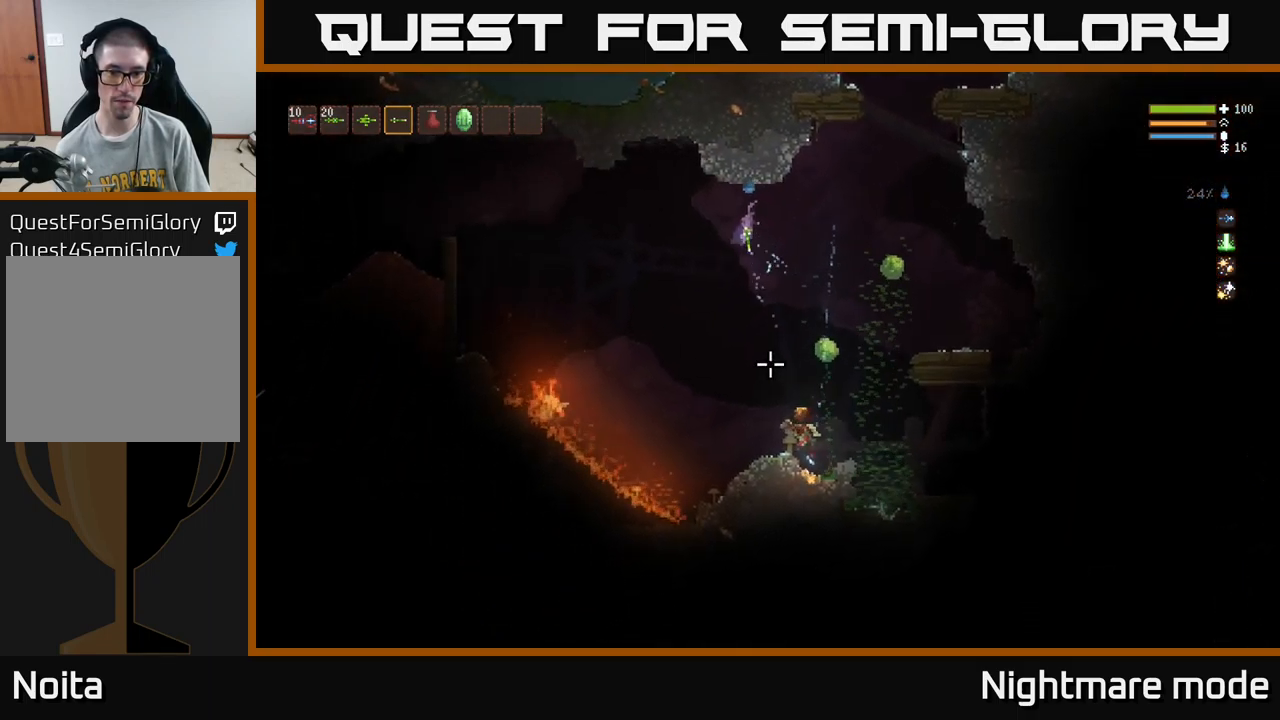
{"buttons": [], "left_stick": "center", "right_stick": "down-right", "events": [[300, "right_stick", "down-right"], [317, "left_stick", "center"]]}
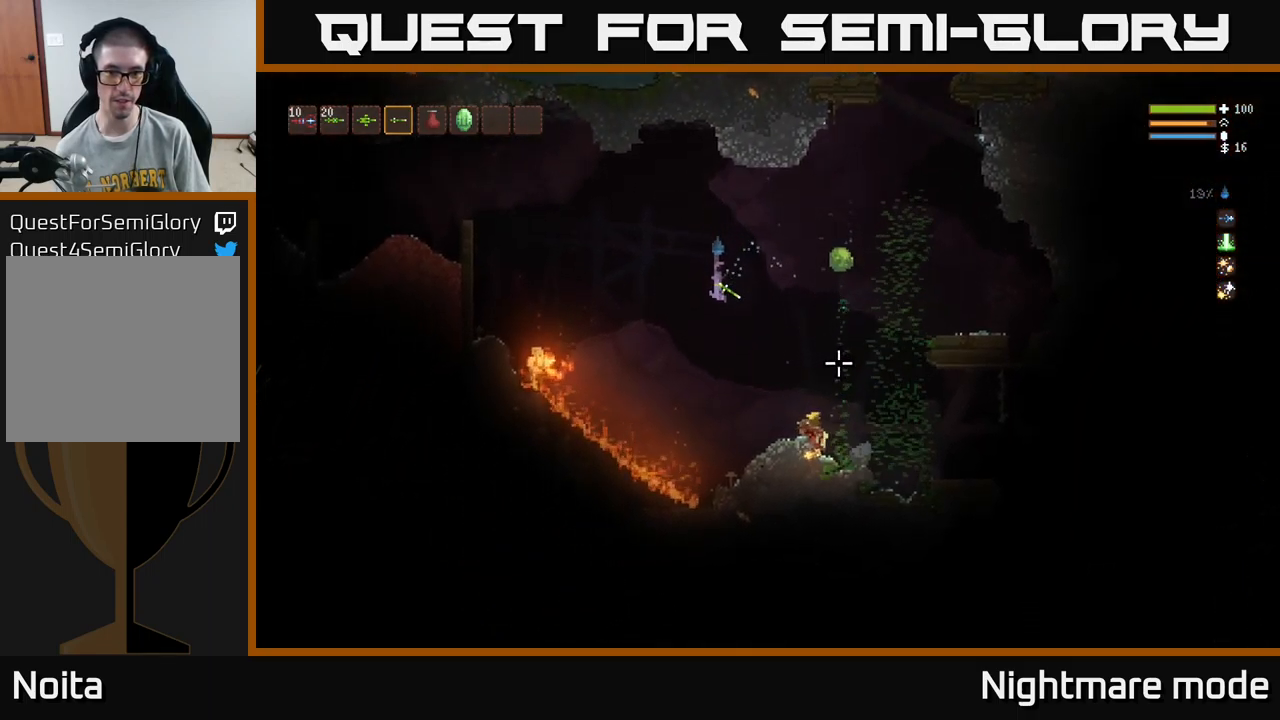
{"buttons": [], "left_stick": "center", "right_stick": "right", "events": [[34, "right_stick", "right"], [50, "L2", "down"], [50, "left_stick", "right"], [167, "L2", "up"], [217, "left_stick", "center"]]}
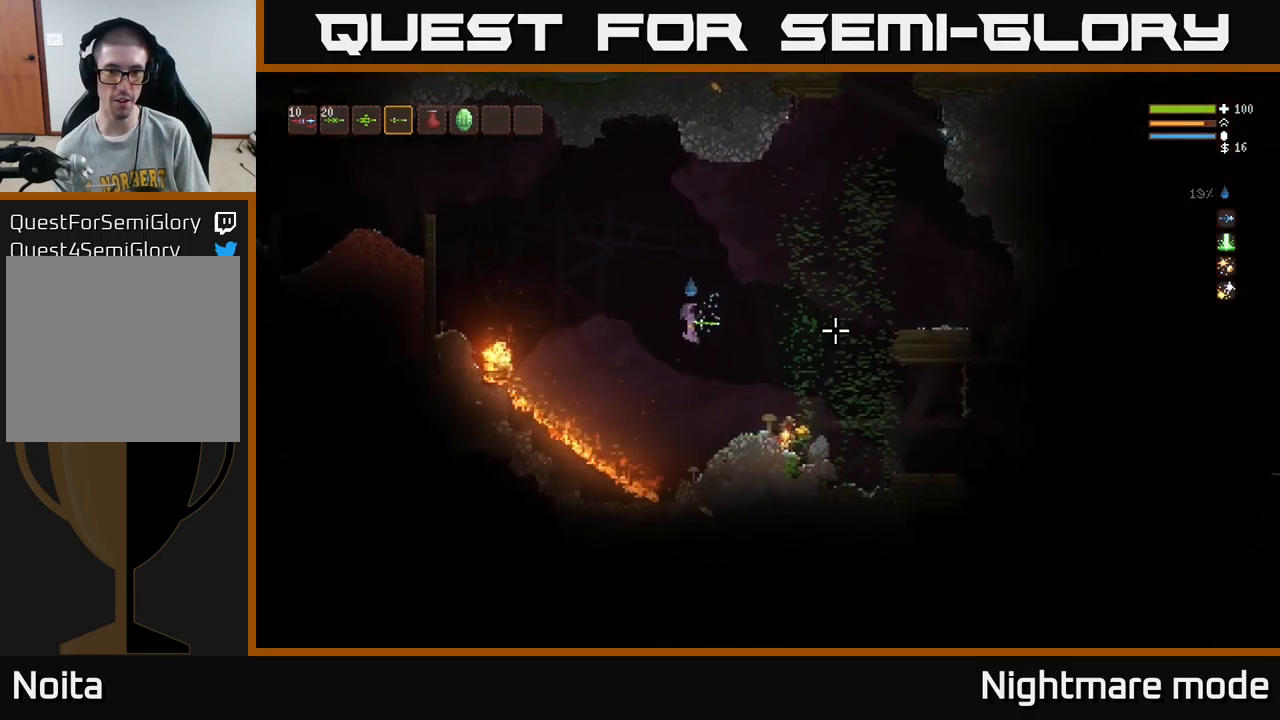
{"buttons": ["L2"], "left_stick": "right", "right_stick": "right", "events": [[17, "L2", "down"], [117, "L2", "up"], [284, "left_stick", "right"], [367, "L2", "down"]]}
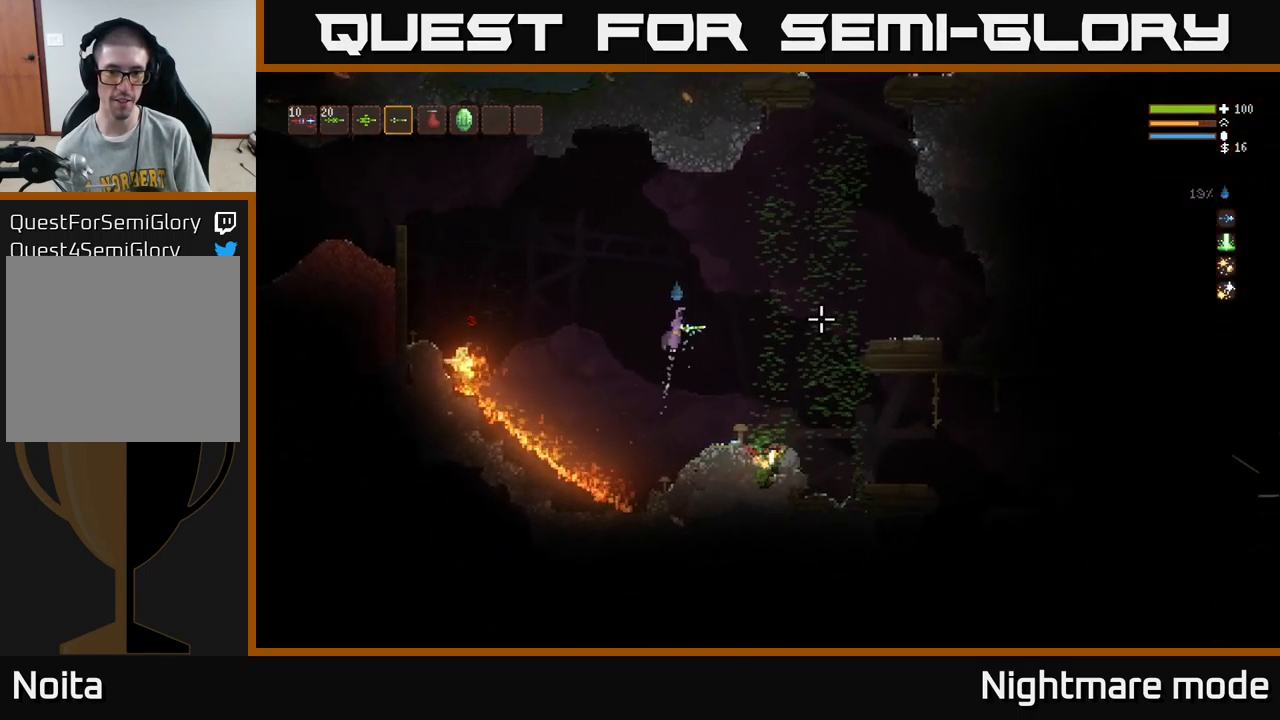
{"buttons": [], "left_stick": "right", "right_stick": "right", "events": [[17, "left_stick", "center"], [34, "L2", "up"], [434, "left_stick", "right"]]}
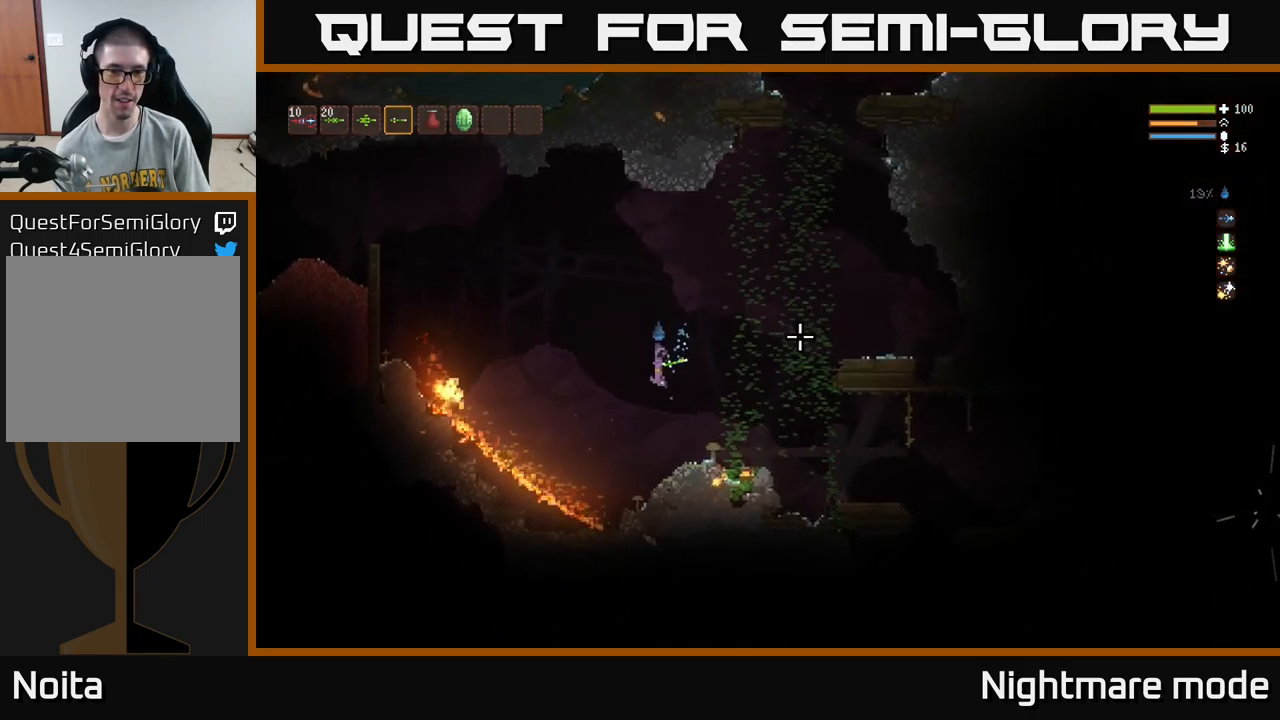
{"buttons": [], "left_stick": "right", "right_stick": "right", "events": [[200, "left_stick", "center"], [284, "left_stick", "right"], [367, "L2", "down"], [484, "L2", "up"]]}
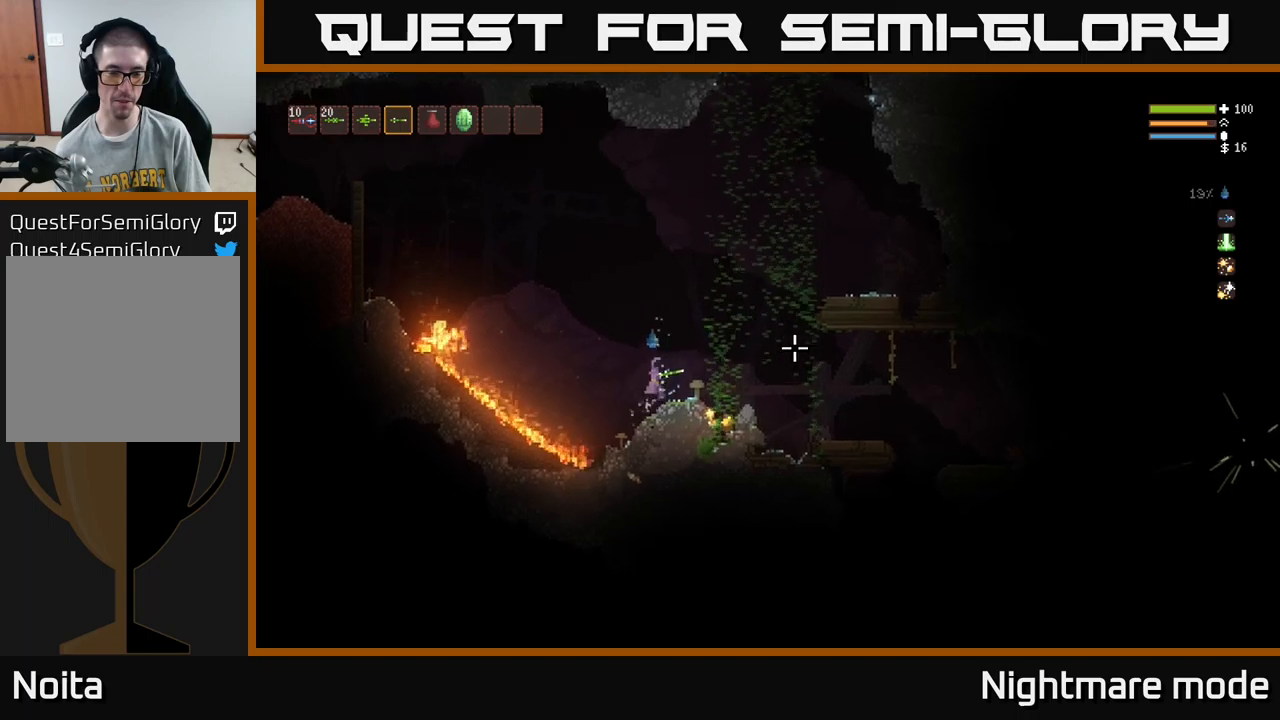
{"buttons": [], "left_stick": "center", "right_stick": "right", "events": [[483, "left_stick", "center"]]}